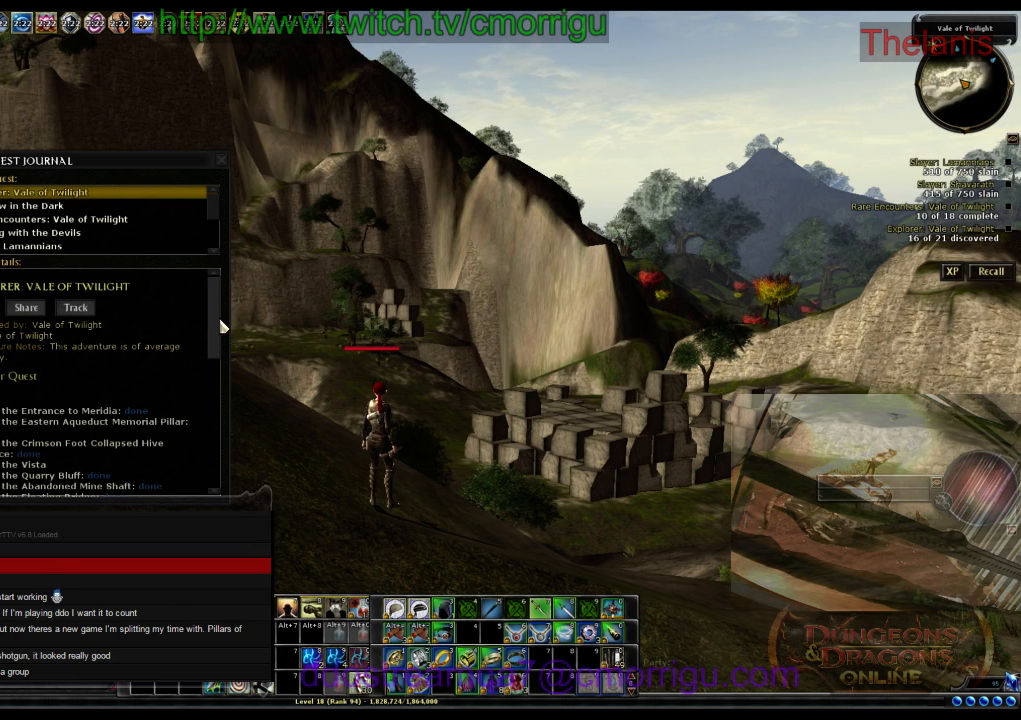
Gameplay with keyboard; each line is a JSON object with the keys held at the frame after it. "events" lists presses ("down") and releases ("up") of ".", "/", "0", "1", "2", "3", "4", "5", "6", "7", "8", "9", "a", "b", "backslash", "backspace", "c", "caps_lock", "comma", "ctrl_l", "ctrl_r", "d", "e", "equals", "escape", "f", "f1", "f10", "f11", "f12", "f2", "f3", "f4", "f5", "f6", "f7", "f8", "f9", "g", "h", "i", "j", "k", "l", "lbracket", "m", "minus", "n", "o", "p", "q", "quote", "r", "rbracket", "return", "s", "semicolon", "shift_l", "shift_r", "space", "t", "tab", "tilde", "u", "v", "w", "x", "y" and "z" between this image and that frame as [ms after this image, input, new state], when the widget could be followed in between. No other keys are recorded. Mouse input is not recorded.
{"keys": [], "events": [[267, "l", "down"], [500, "l", "up"]]}
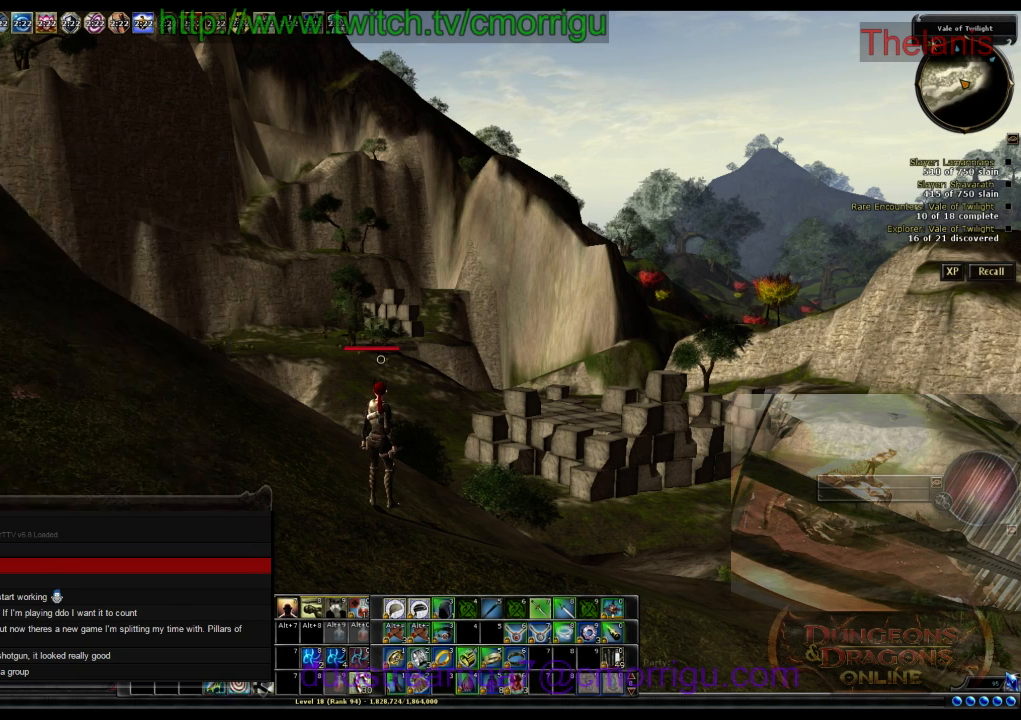
{"keys": [], "events": []}
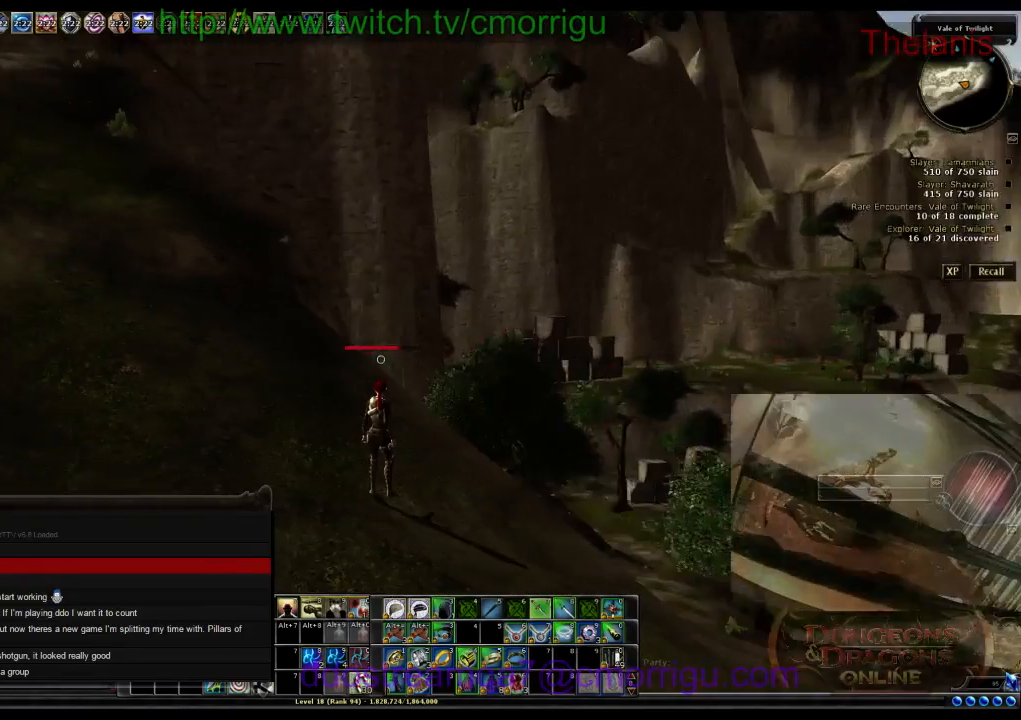
{"keys": ["a", "w"], "events": [[233, "a", "down"], [367, "w", "down"]]}
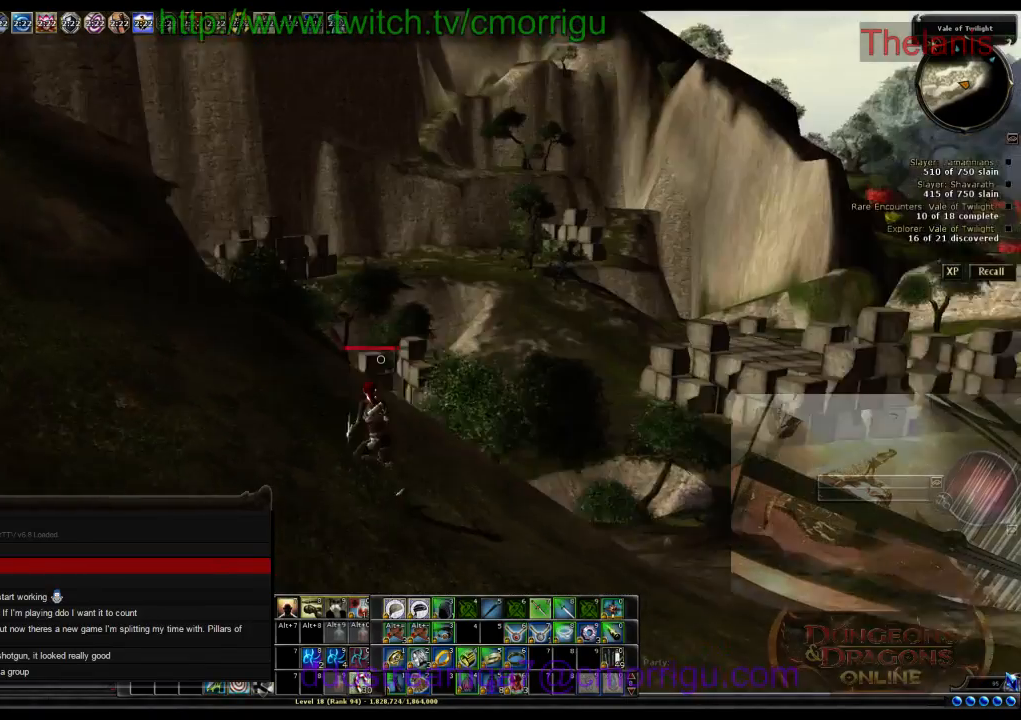
{"keys": ["a"], "events": [[300, "w", "up"]]}
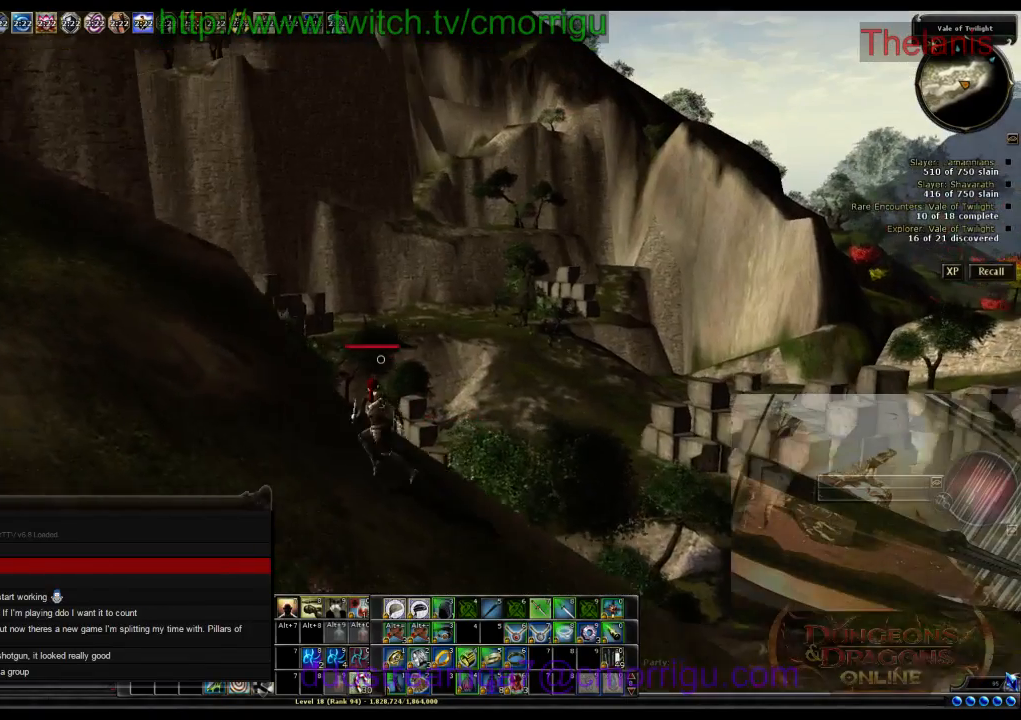
{"keys": ["a"], "events": []}
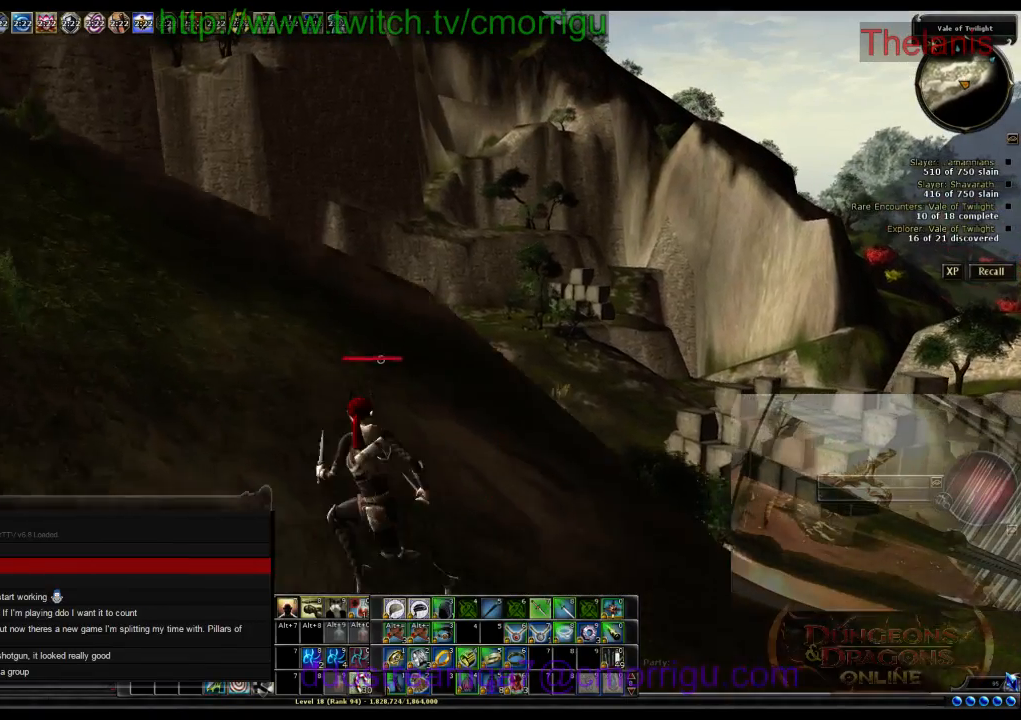
{"keys": ["a", "w"], "events": [[133, "w", "down"]]}
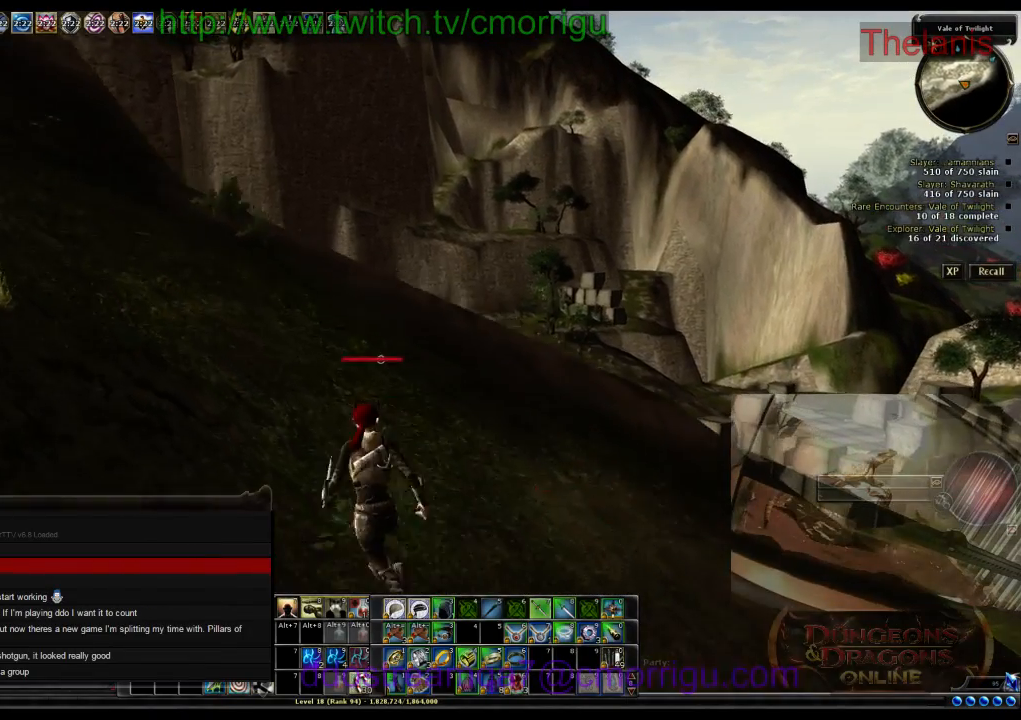
{"keys": ["a", "w"], "events": []}
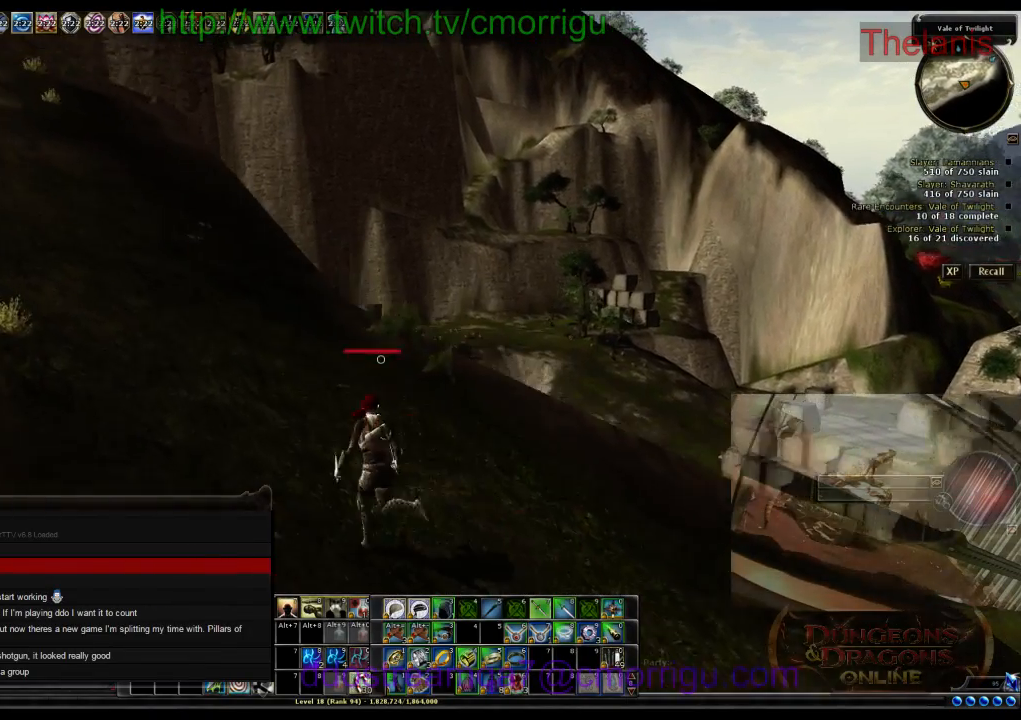
{"keys": ["a", "w"], "events": []}
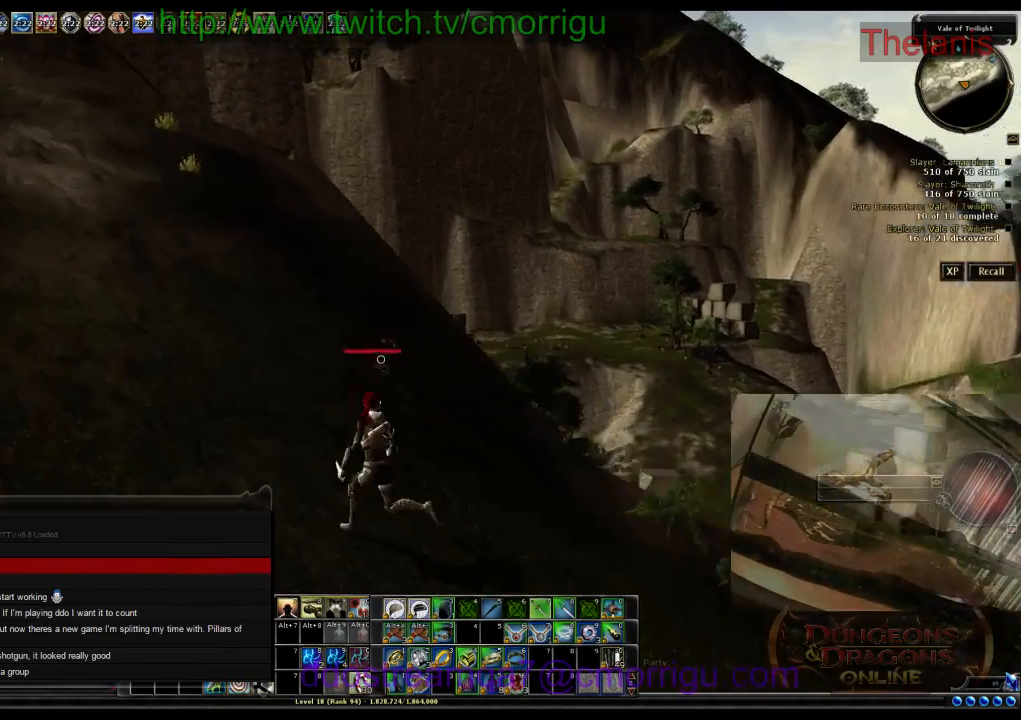
{"keys": ["a", "w"], "events": []}
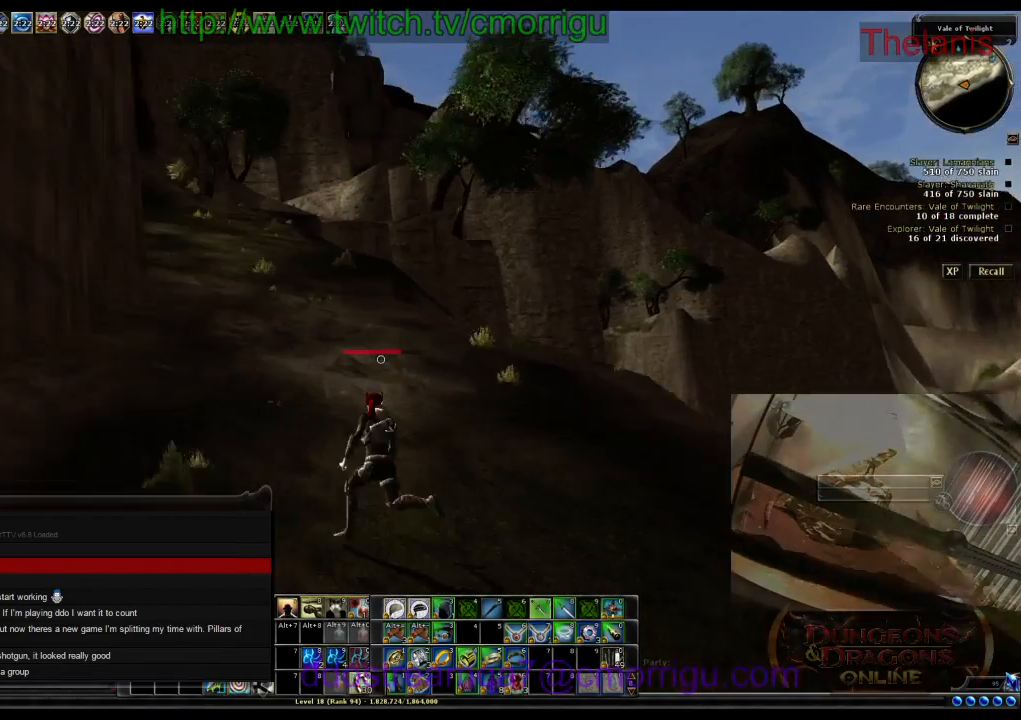
{"keys": ["w"], "events": [[200, "a", "up"]]}
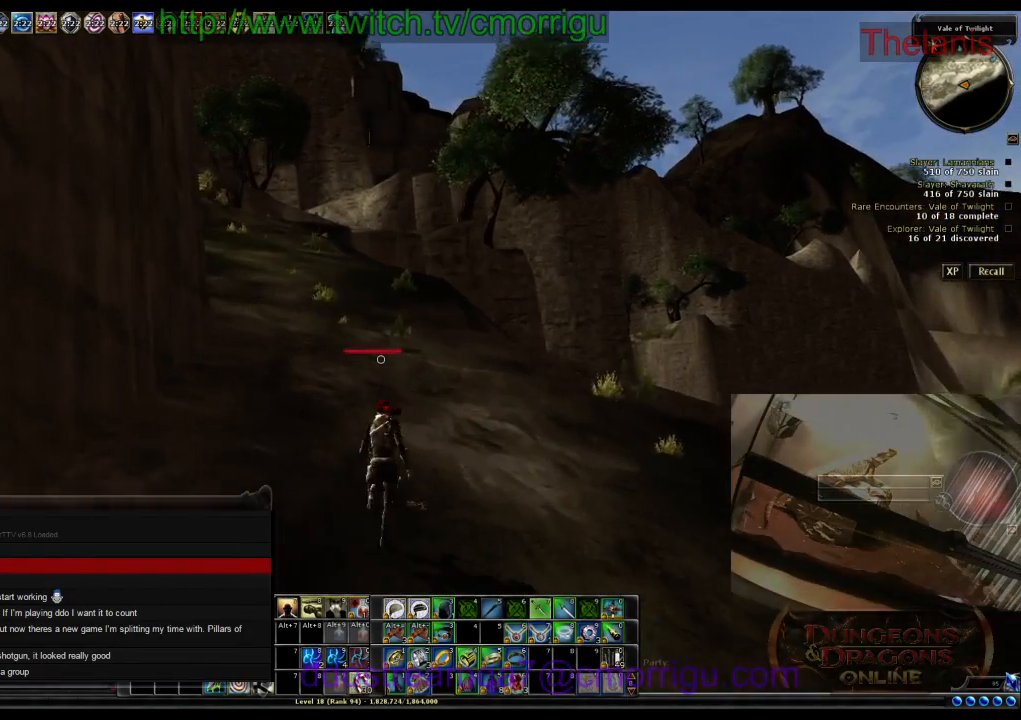
{"keys": ["w"], "events": []}
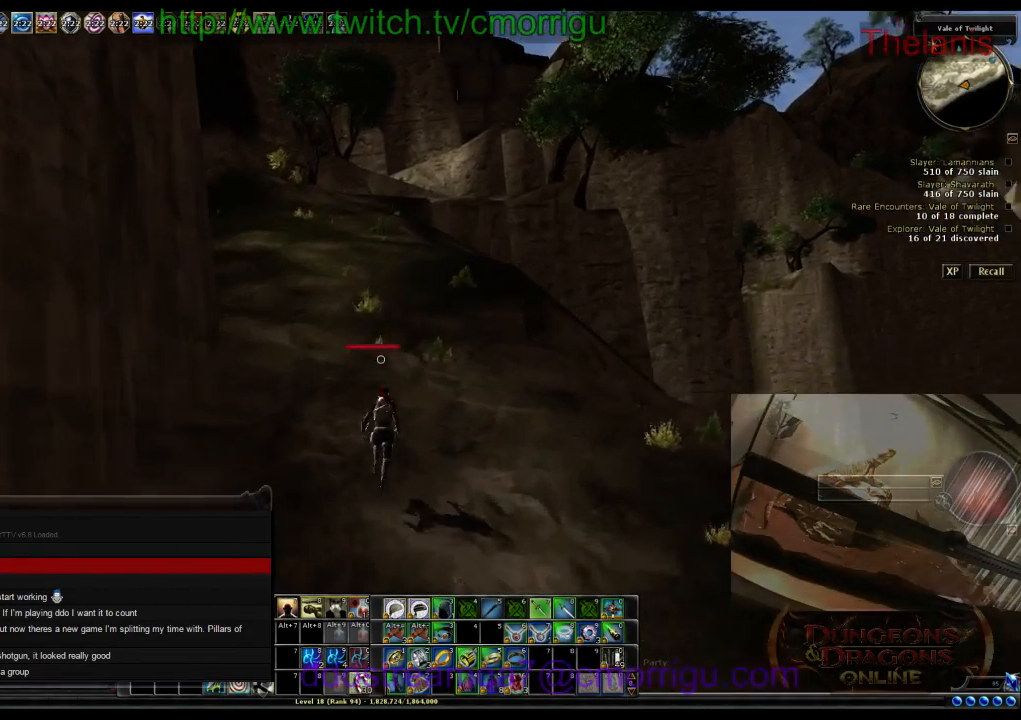
{"keys": ["w"], "events": []}
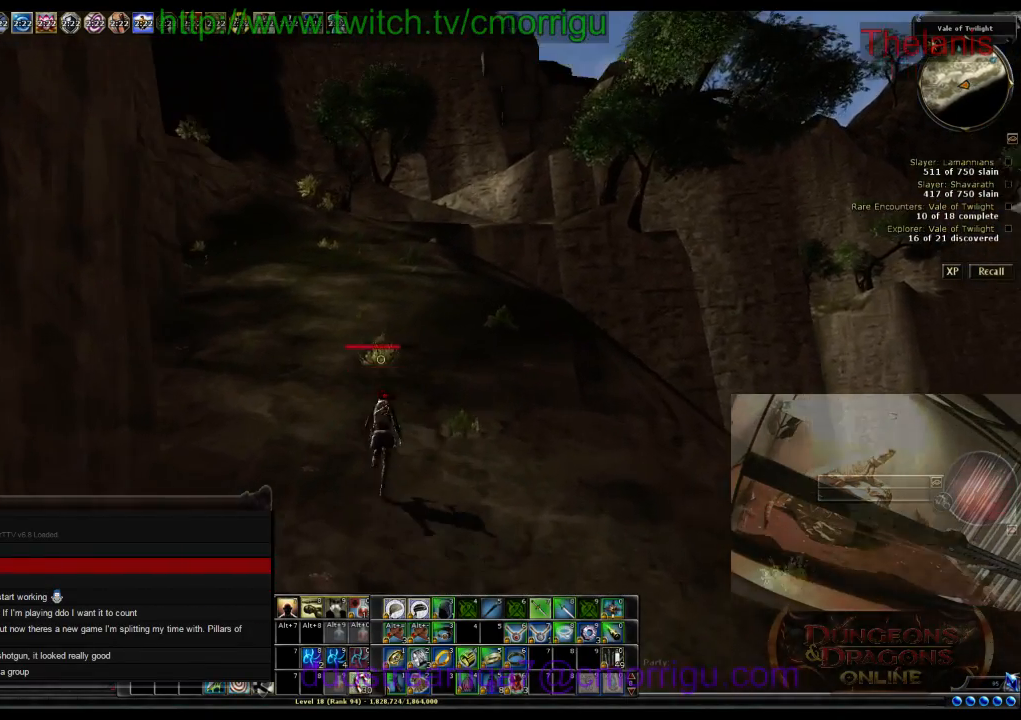
{"keys": ["w"], "events": []}
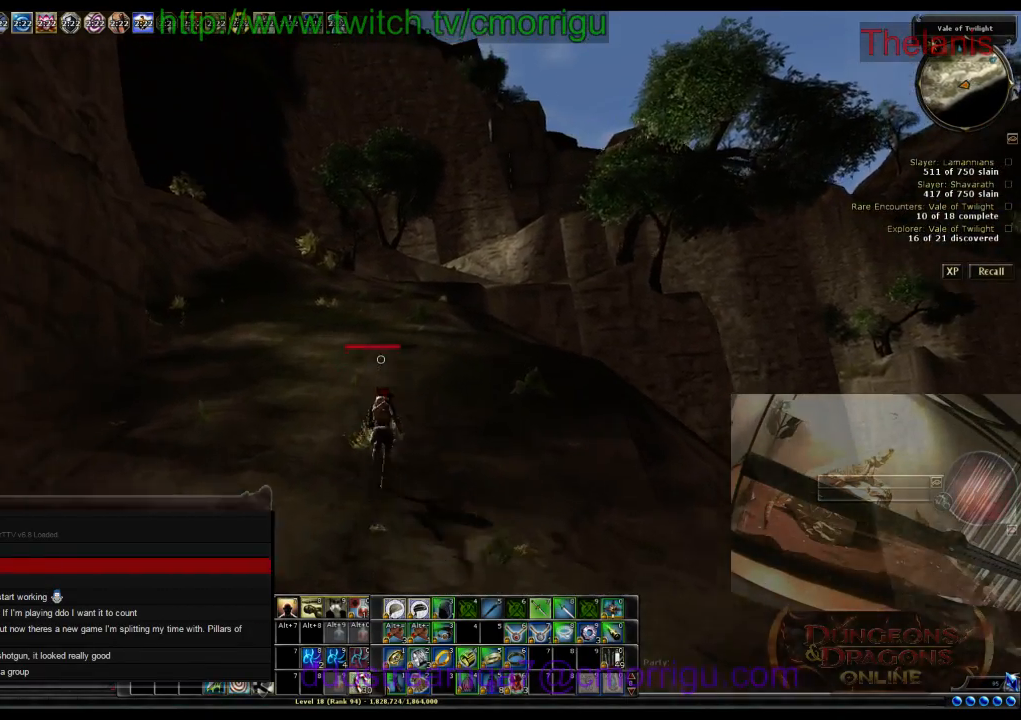
{"keys": ["w"], "events": []}
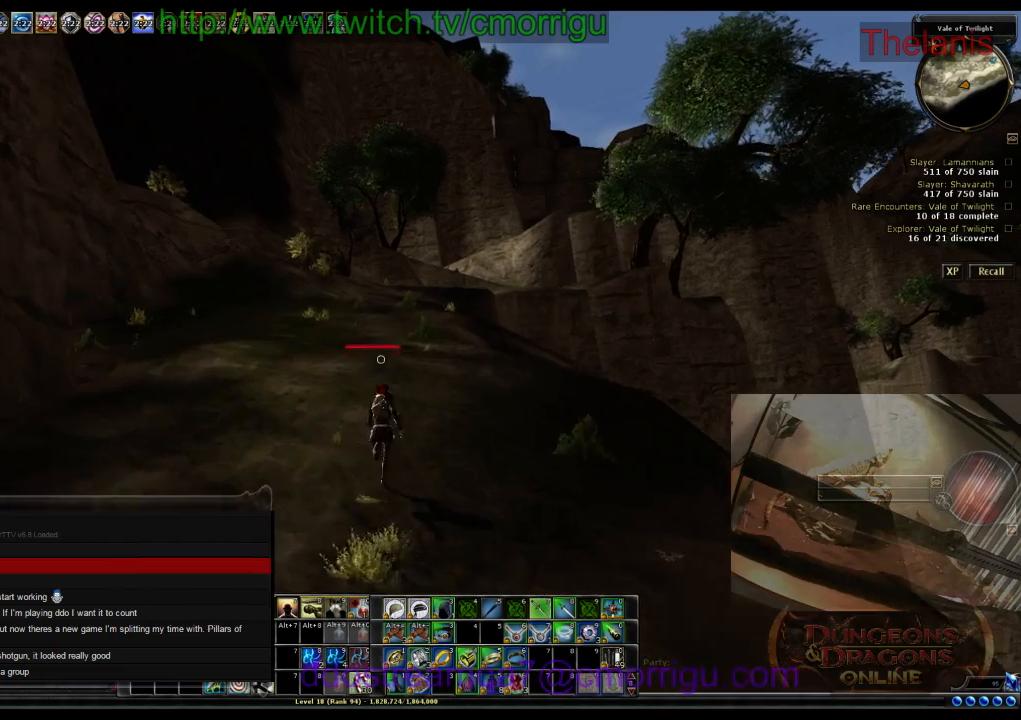
{"keys": ["w"], "events": []}
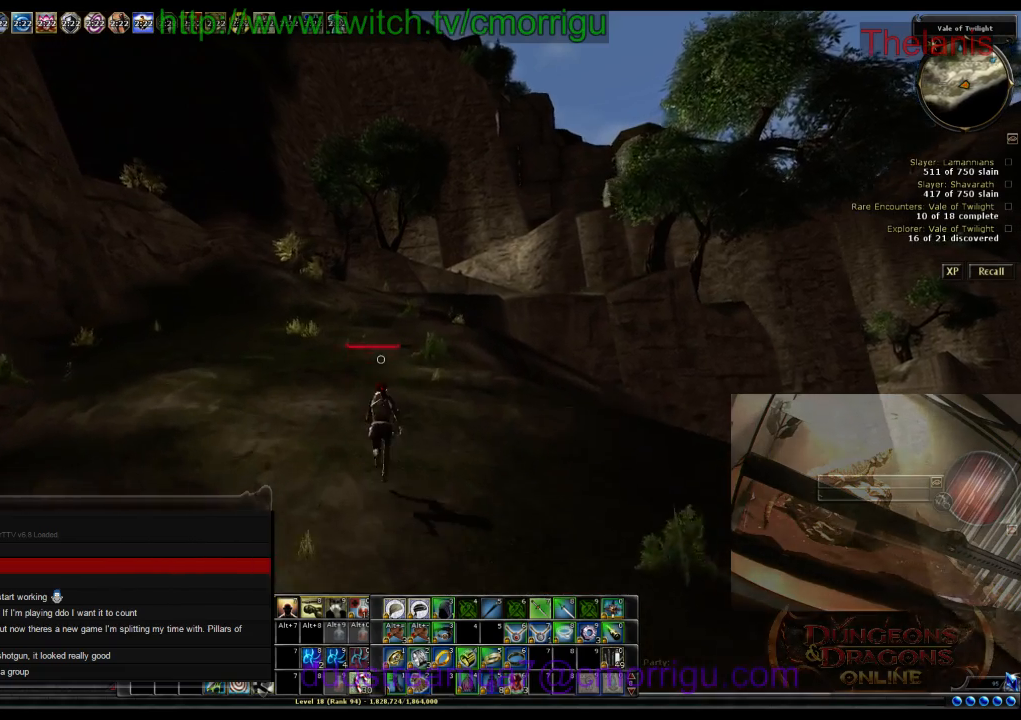
{"keys": ["w"], "events": []}
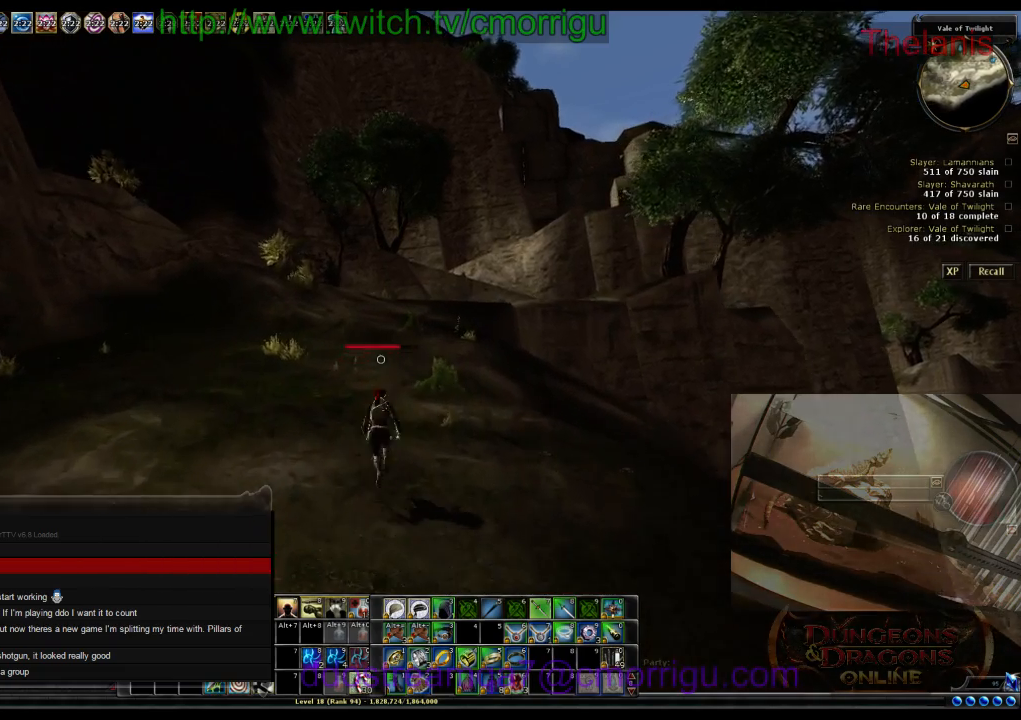
{"keys": ["w"], "events": []}
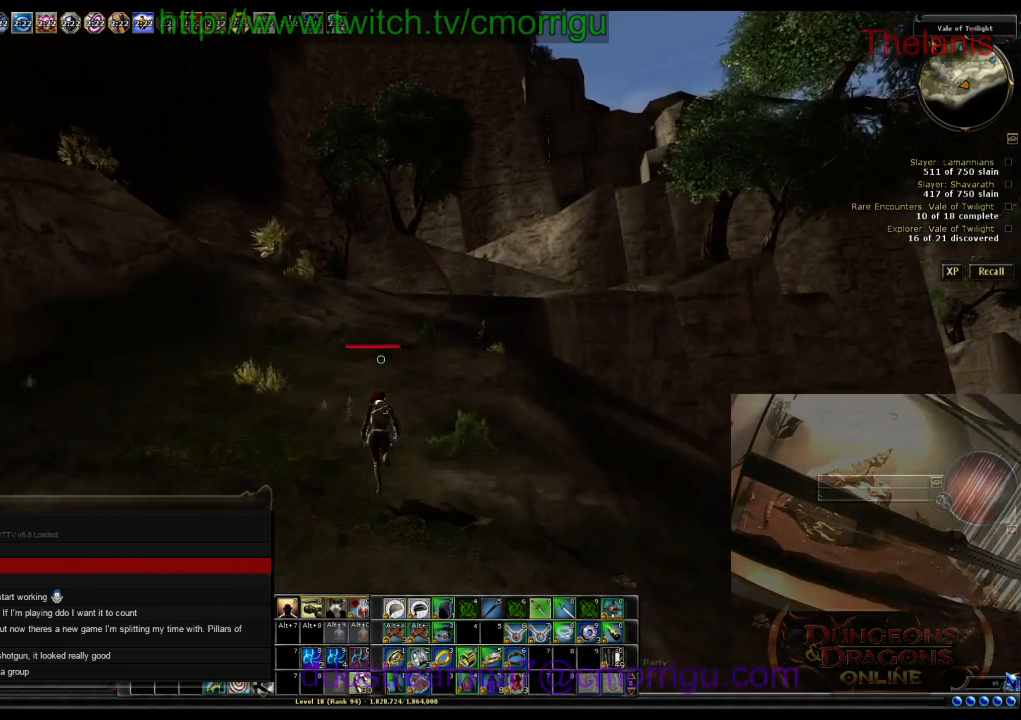
{"keys": ["w"], "events": []}
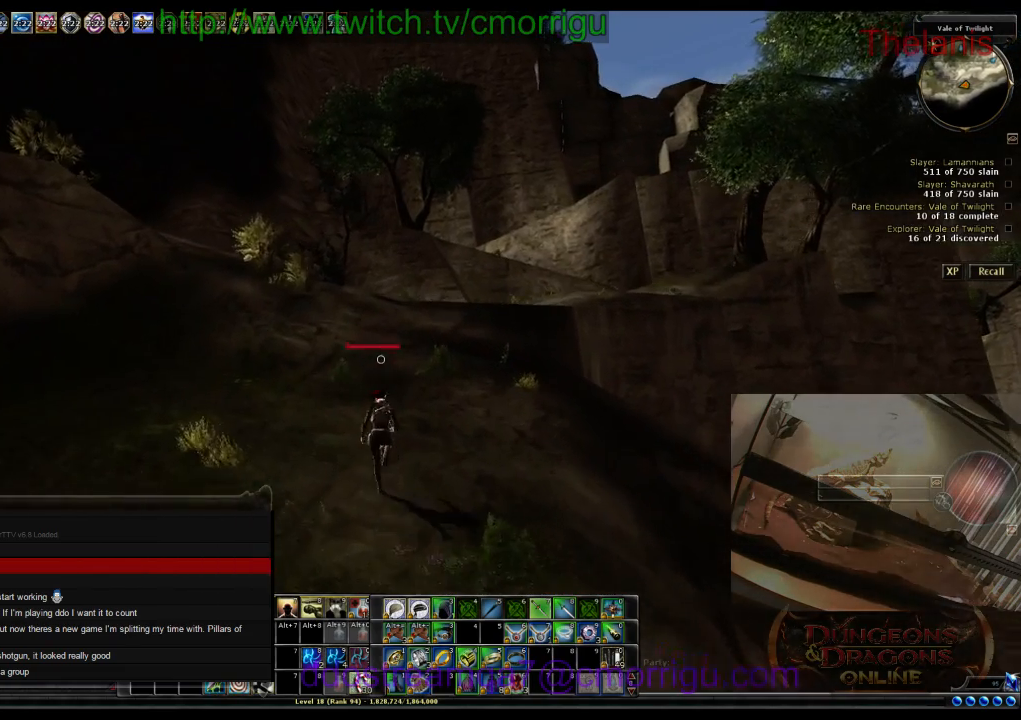
{"keys": ["w"], "events": []}
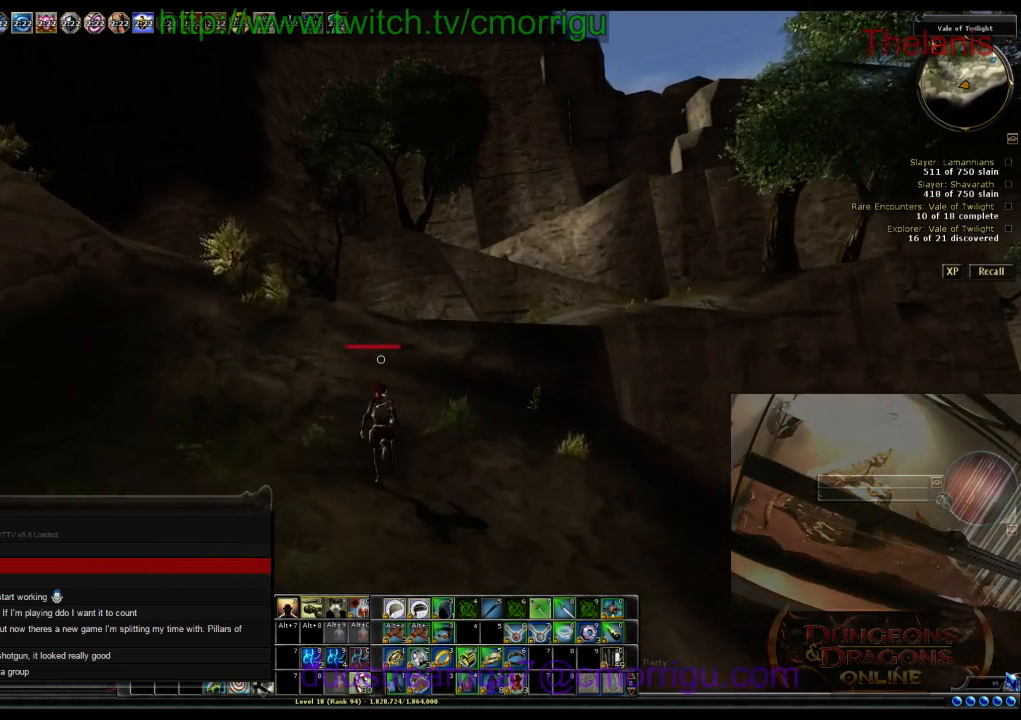
{"keys": ["w"], "events": []}
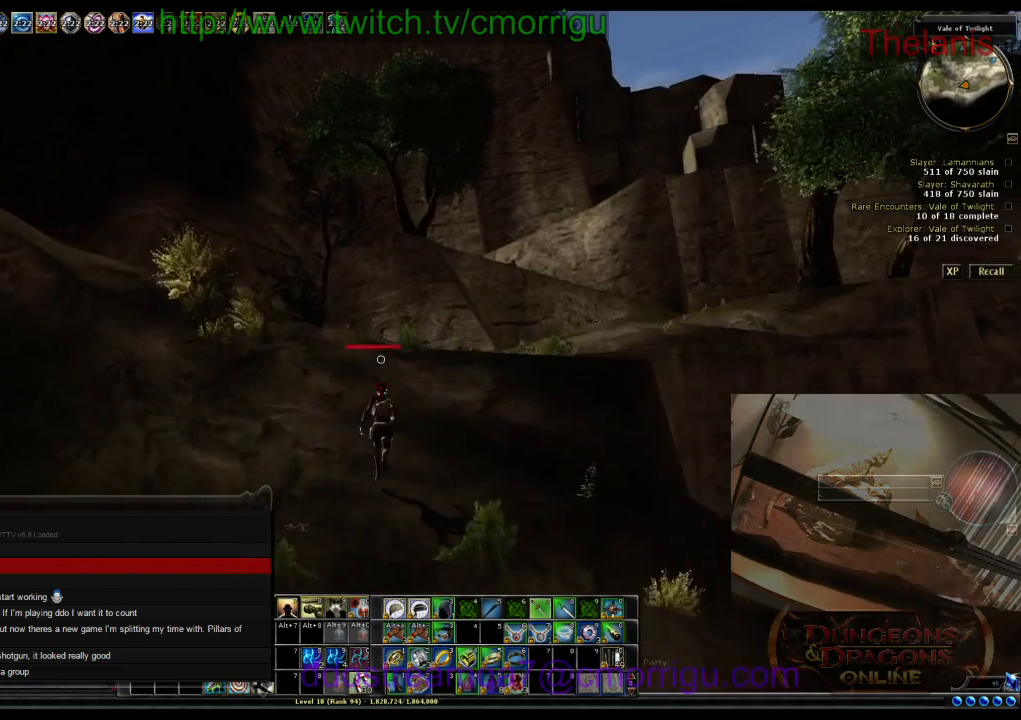
{"keys": ["w"], "events": []}
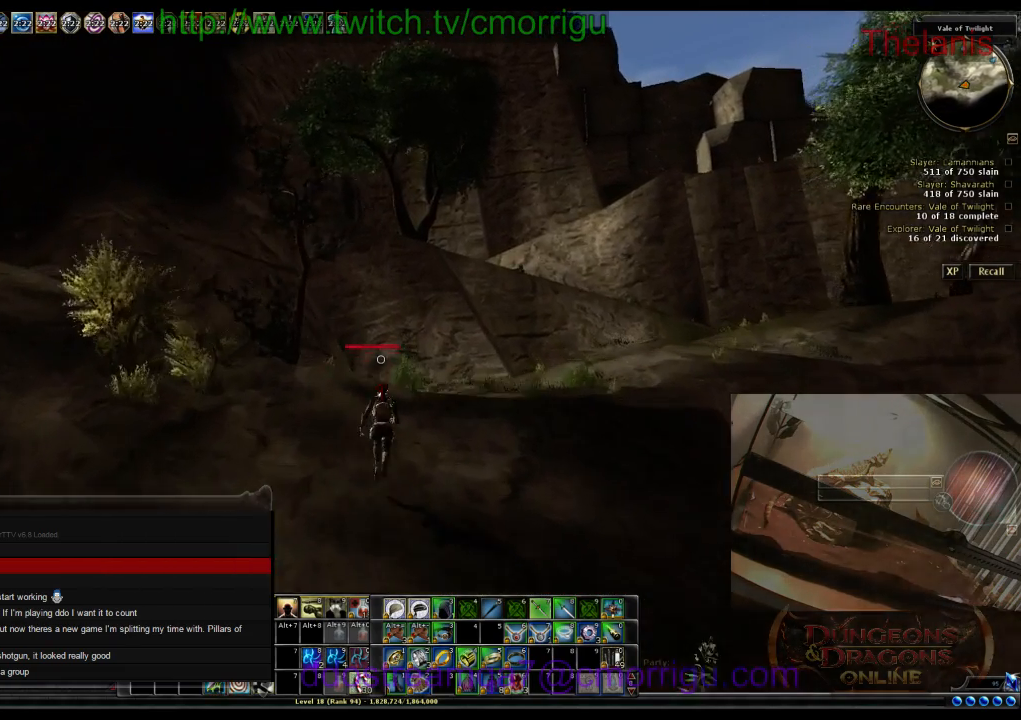
{"keys": ["w"], "events": []}
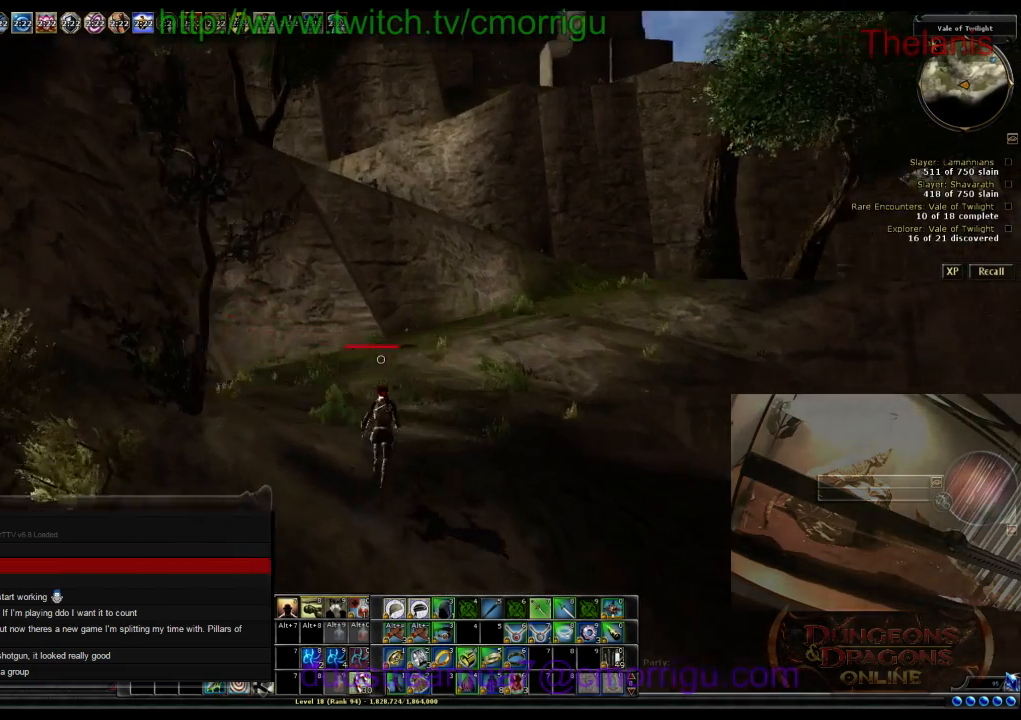
{"keys": ["w"], "events": []}
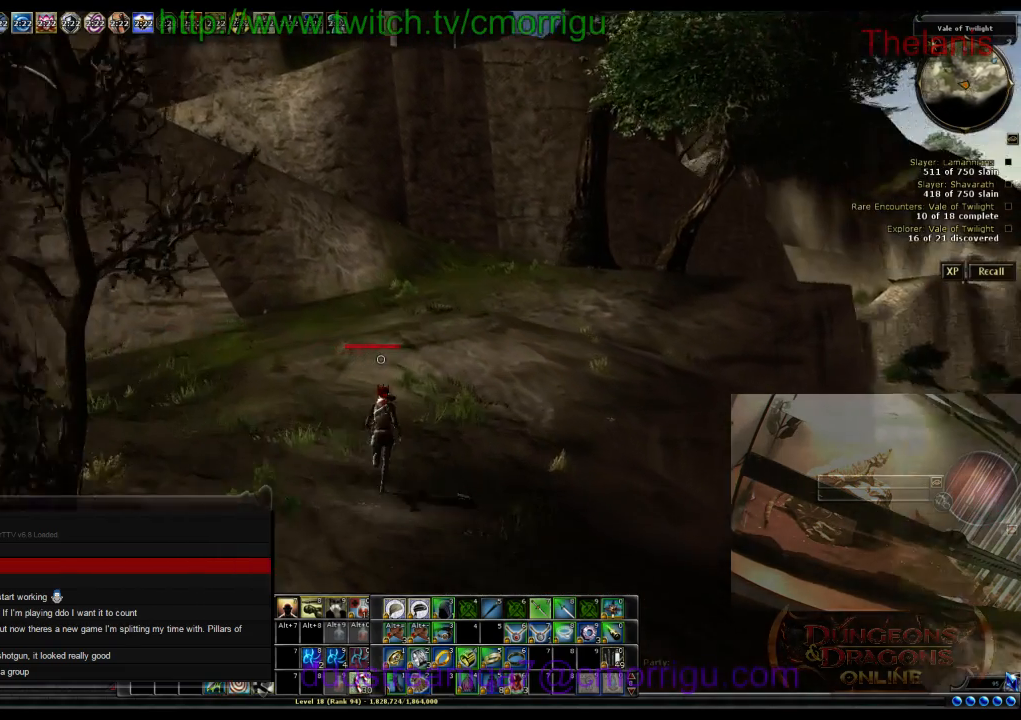
{"keys": ["w"], "events": []}
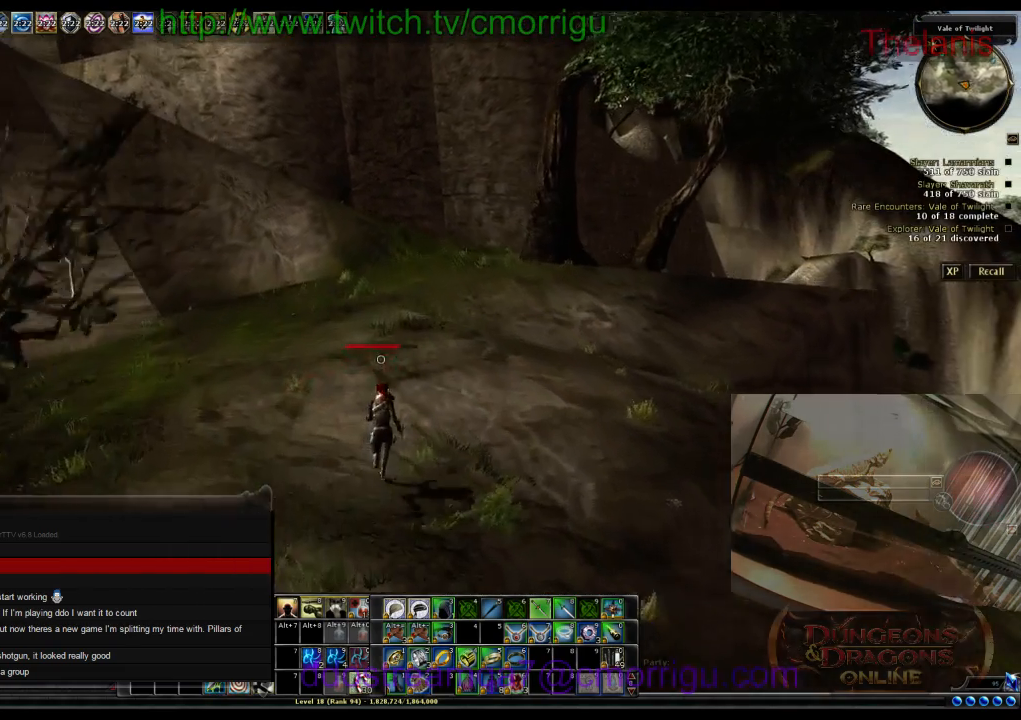
{"keys": ["w"], "events": []}
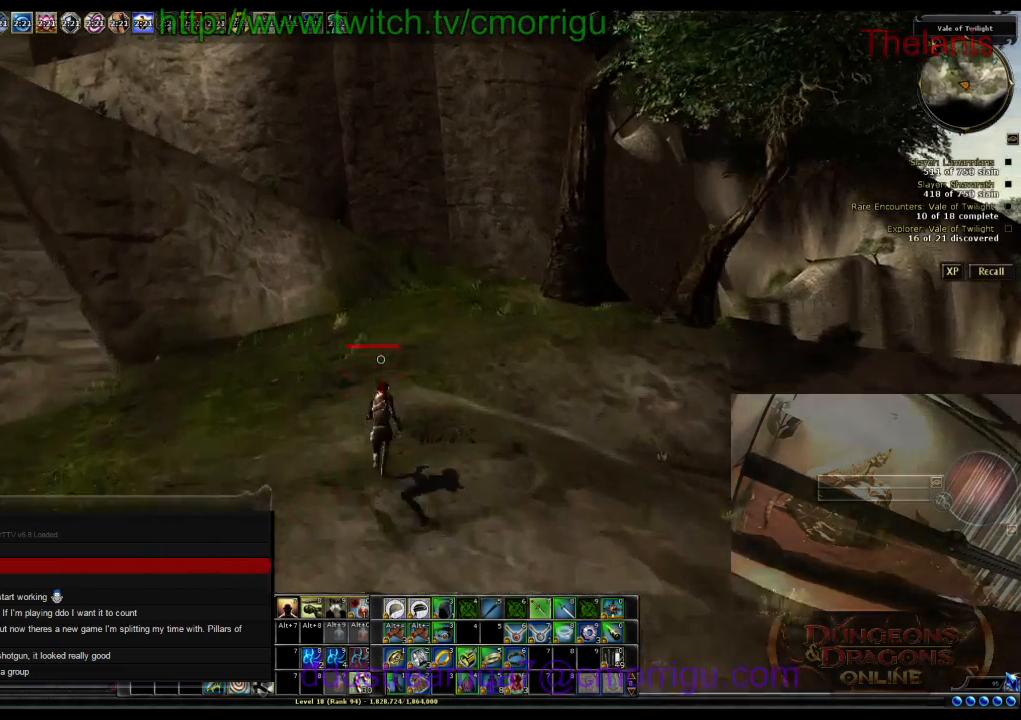
{"keys": ["w"], "events": []}
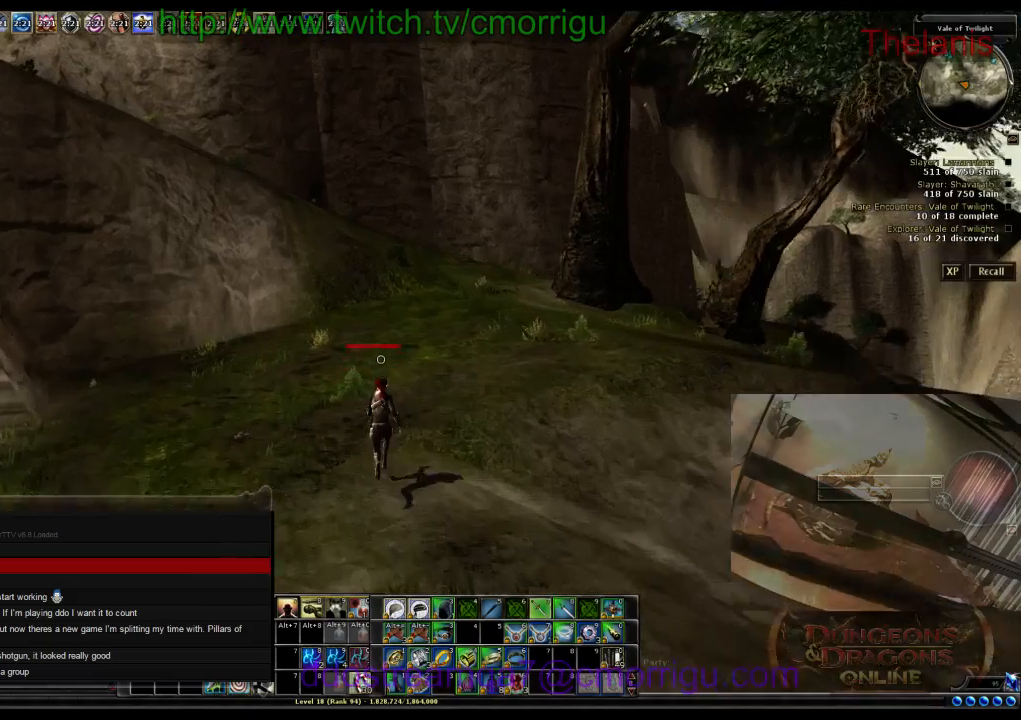
{"keys": ["w"], "events": []}
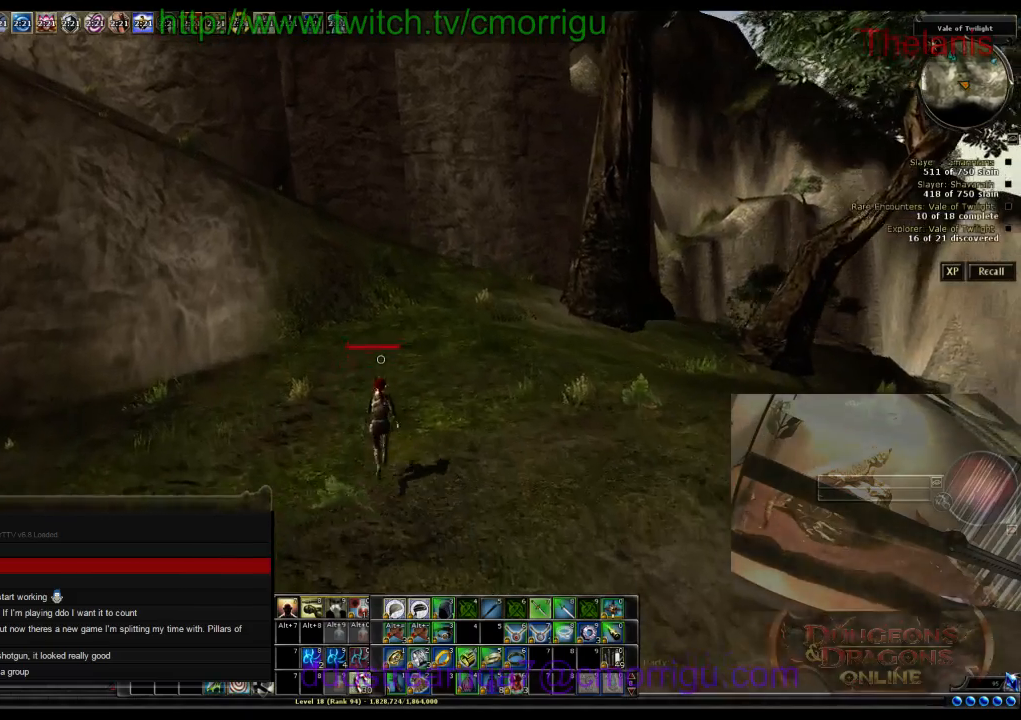
{"keys": ["w"], "events": []}
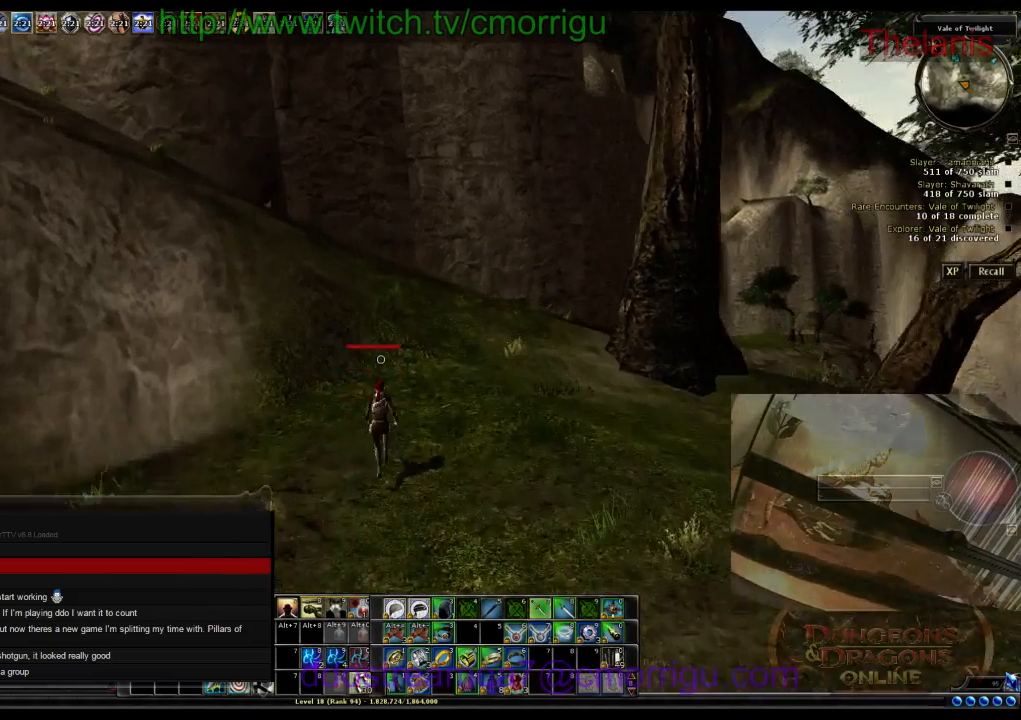
{"keys": ["w"], "events": []}
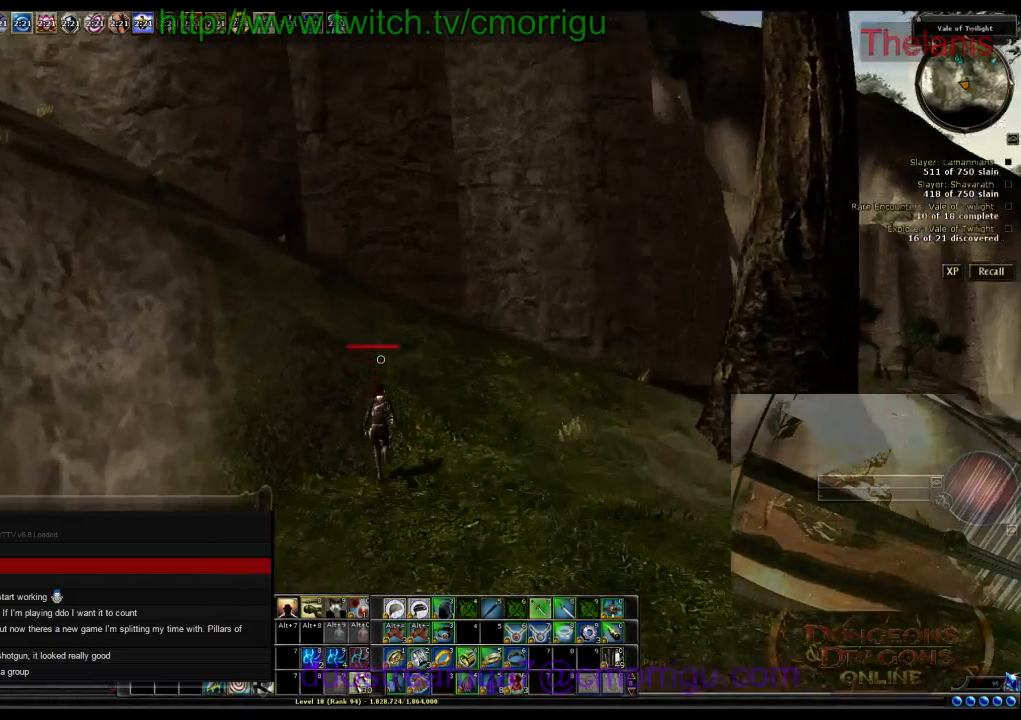
{"keys": ["w"], "events": []}